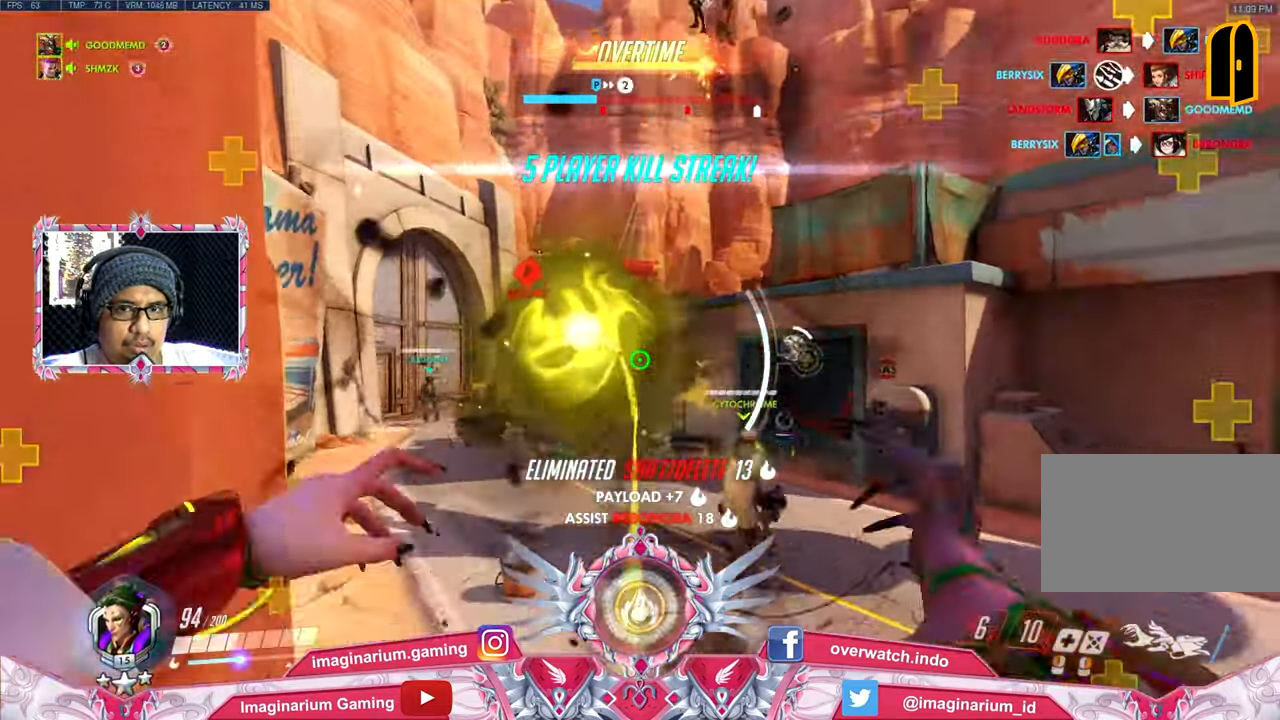
Gameplay with keyboard and mouse; each line is a JSON object with the keys and mouse buttons held at the frame after it. "events" lists presses ("down") and releases ("up") of "1", "2", "3", "4", "5", "a", "alt", "c", "caps_lock", "ctrl", "d", "e", "f", "g", "q", "r", "s", "shift", "space", "t", "tab", "v", "w", "x", "z", "mouse_left", "mouse_wheel" and "mouse_right" between this image and that frame as [ms after this image, input, new state], when the widget could be followed in between. "mouse_left", "mouse_wheel", "mouse_right" = the "left", "wheel", "right" buttons of the "mouse" list. No other keys are recorded. "wheel" means that the mouse wheel is clicked or scrolled. Not read: mouse_move.
{"keys": ["a", "w"], "mouse": [], "events": [[100, "d", "down"], [133, "mouse_left", "up"], [333, "a", "down"], [333, "d", "up"]]}
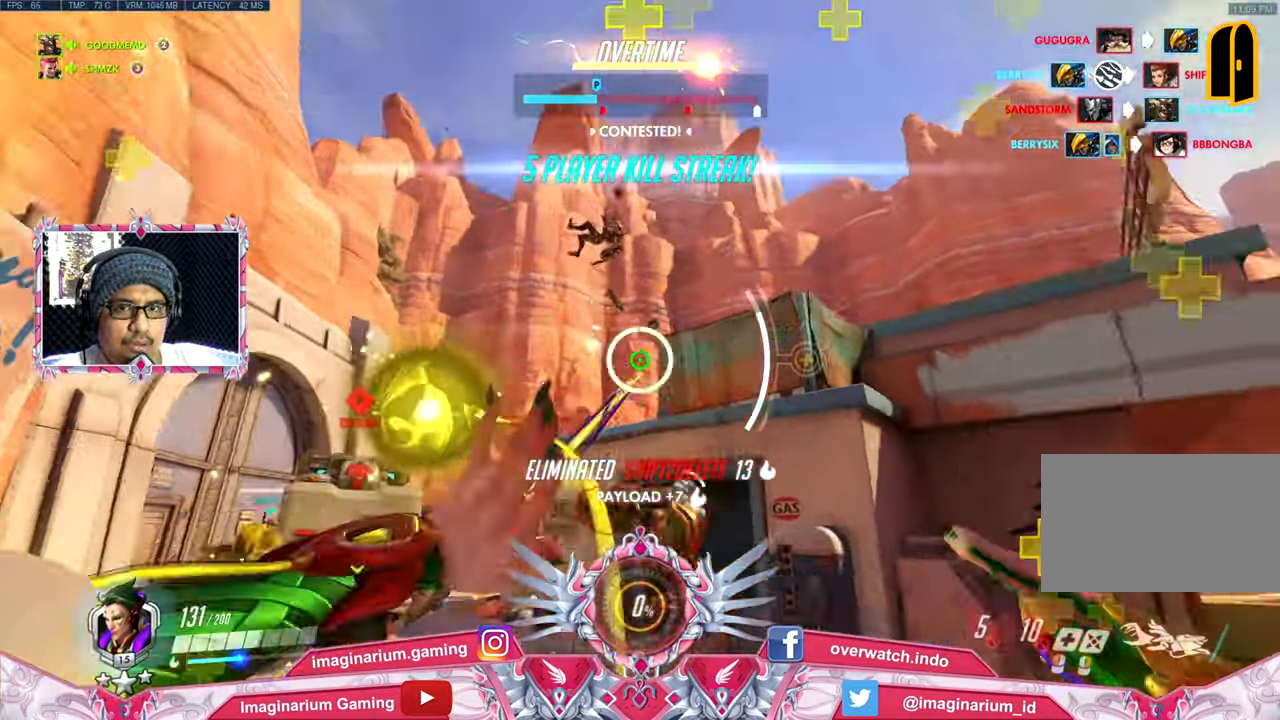
{"keys": ["d", "s", "space"], "mouse": [], "events": [[117, "a", "up"], [117, "d", "down"], [150, "w", "up"], [250, "s", "down"], [400, "space", "down"]]}
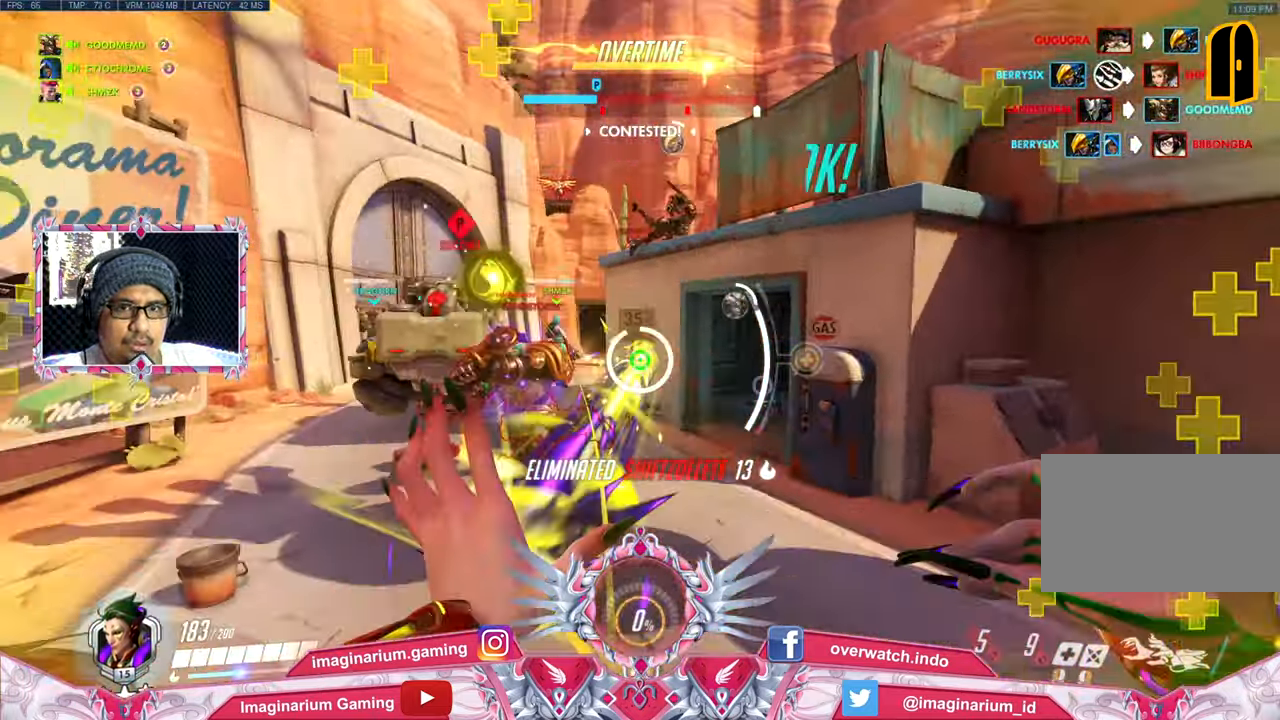
{"keys": ["d", "s"], "mouse": [], "events": [[83, "space", "up"]]}
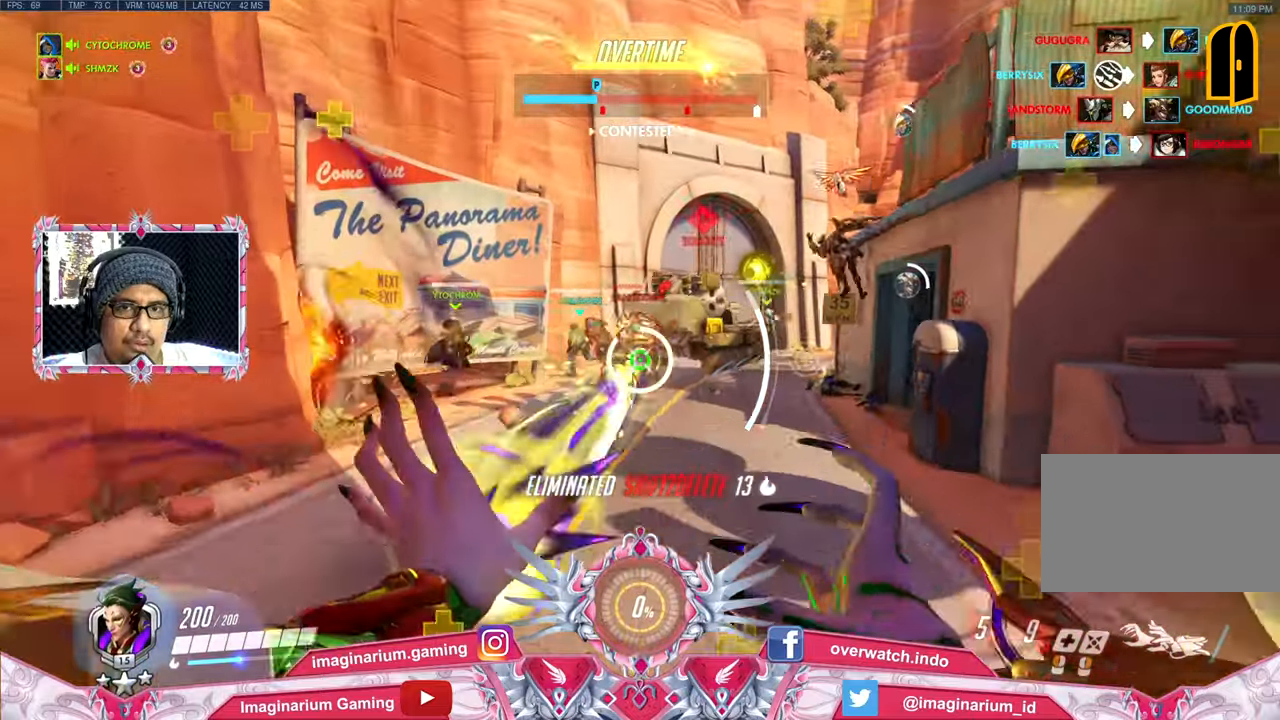
{"keys": ["d", "w"], "mouse": [], "events": [[350, "s", "up"], [483, "w", "down"]]}
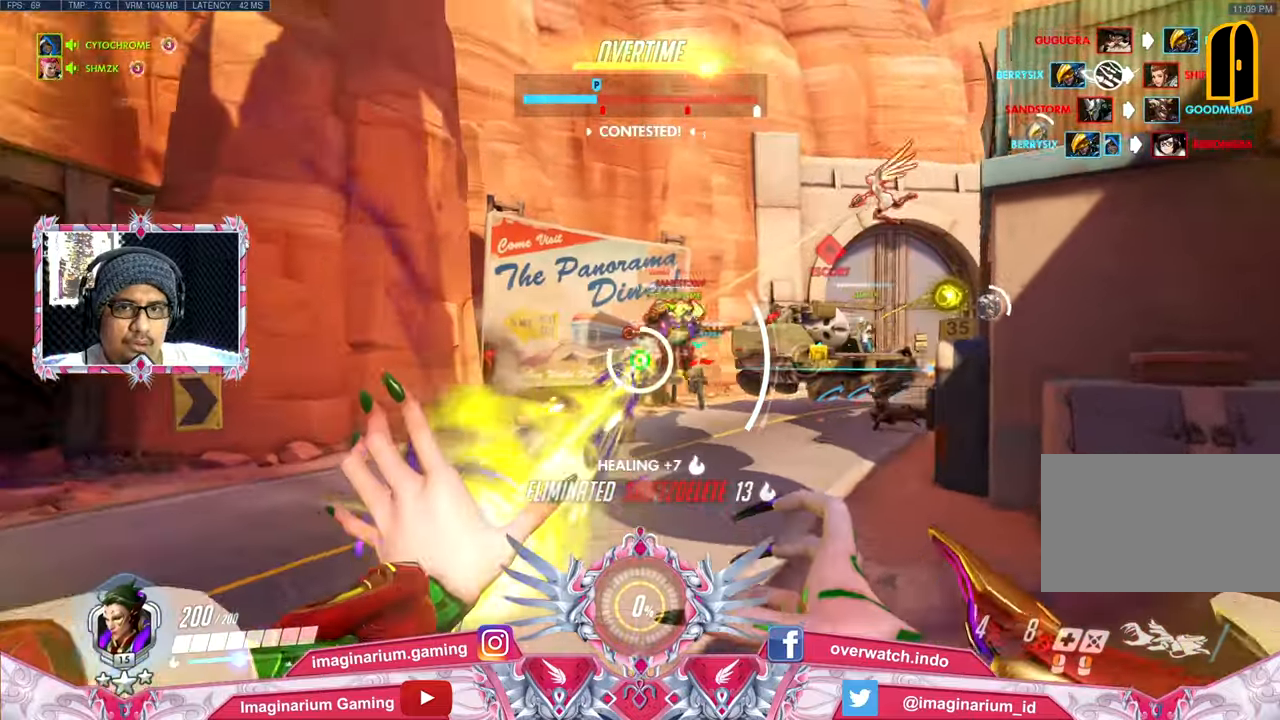
{"keys": ["a", "s"], "mouse": [], "events": [[267, "a", "down"], [317, "d", "up"], [417, "w", "up"], [501, "s", "down"]]}
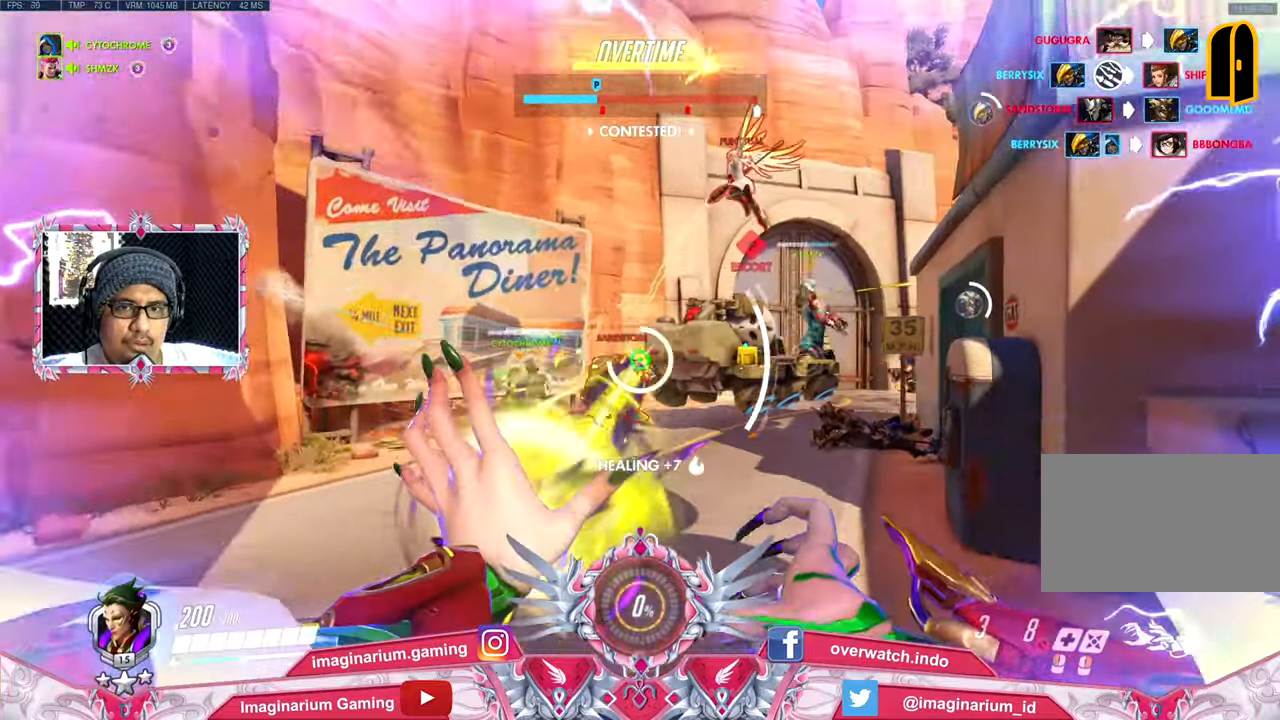
{"keys": ["a", "w"], "mouse": [], "events": [[50, "a", "up"], [150, "a", "down"], [233, "s", "up"], [383, "w", "down"]]}
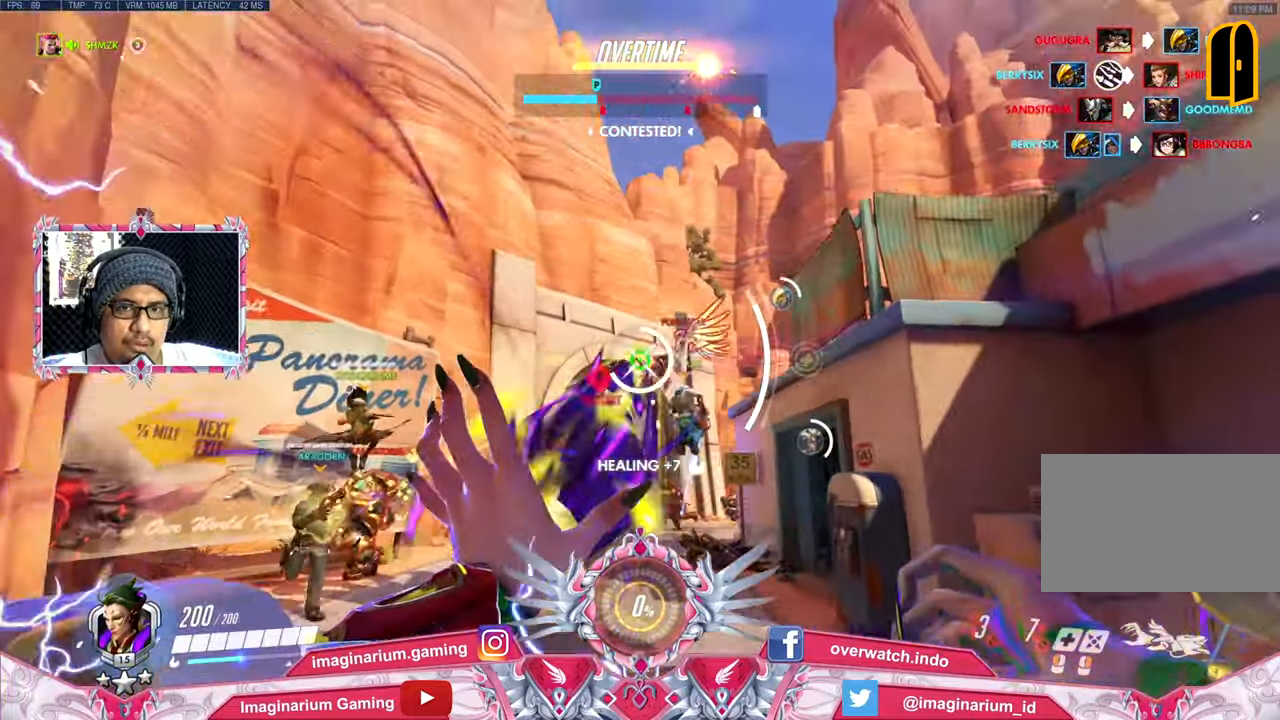
{"keys": ["a", "s"], "mouse": [], "events": [[117, "w", "up"], [250, "s", "down"]]}
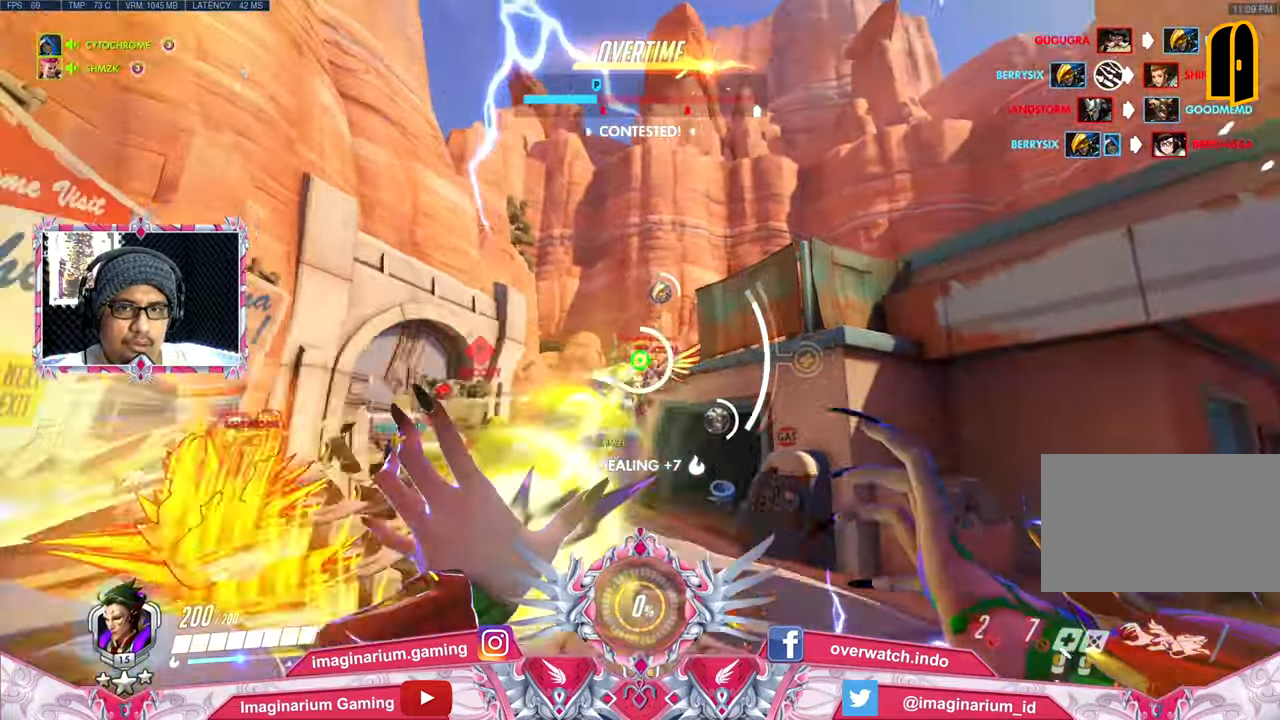
{"keys": ["a", "s"], "mouse": [], "events": []}
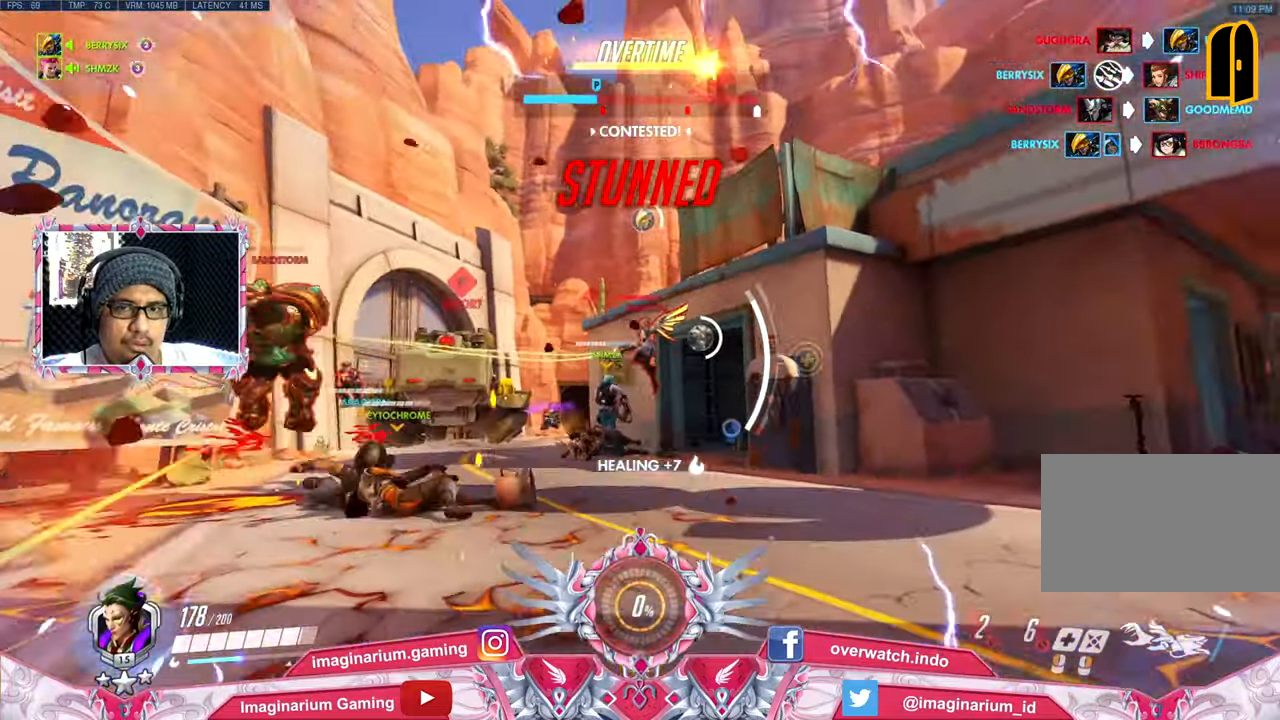
{"keys": ["a", "w"], "mouse": [], "events": [[184, "s", "up"], [417, "w", "down"]]}
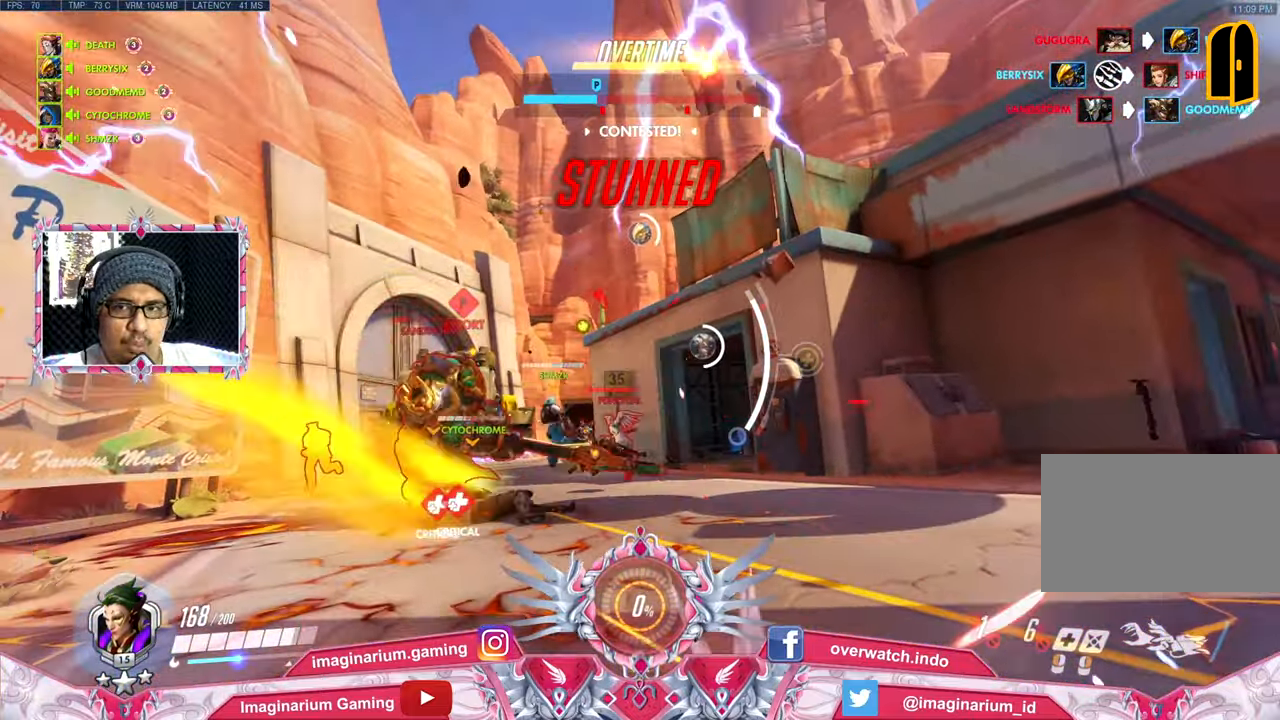
{"keys": ["a", "w"], "mouse": [], "events": [[16, "space", "down"], [300, "space", "up"]]}
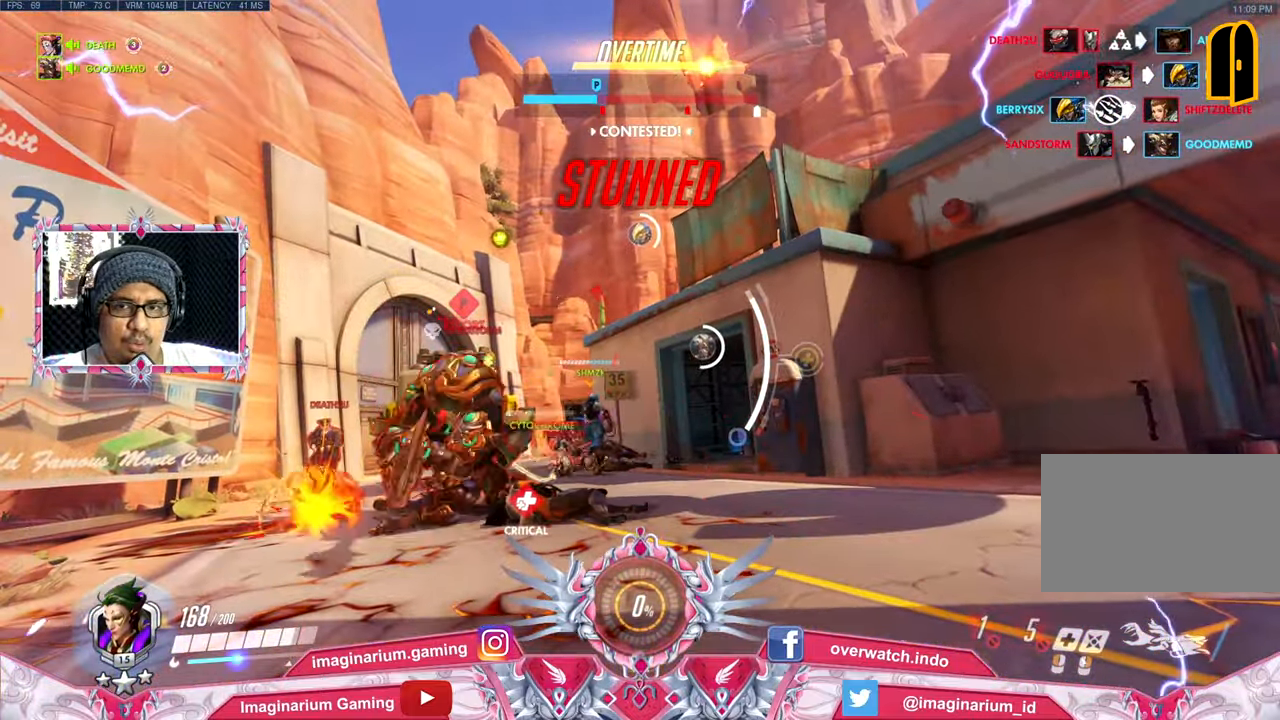
{"keys": ["a"], "mouse": [], "events": [[84, "space", "down"], [401, "space", "up"], [401, "w", "up"]]}
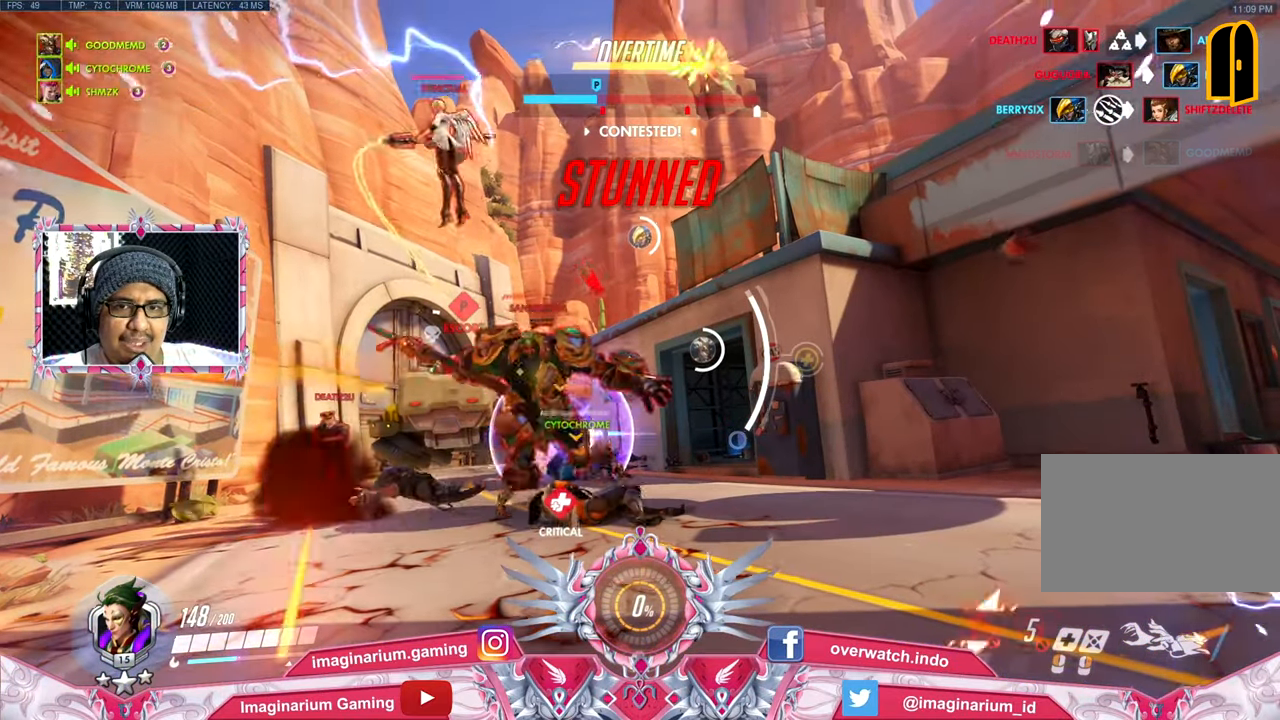
{"keys": ["a", "w"], "mouse": ["left"], "events": [[150, "w", "down"], [333, "mouse_left", "down"]]}
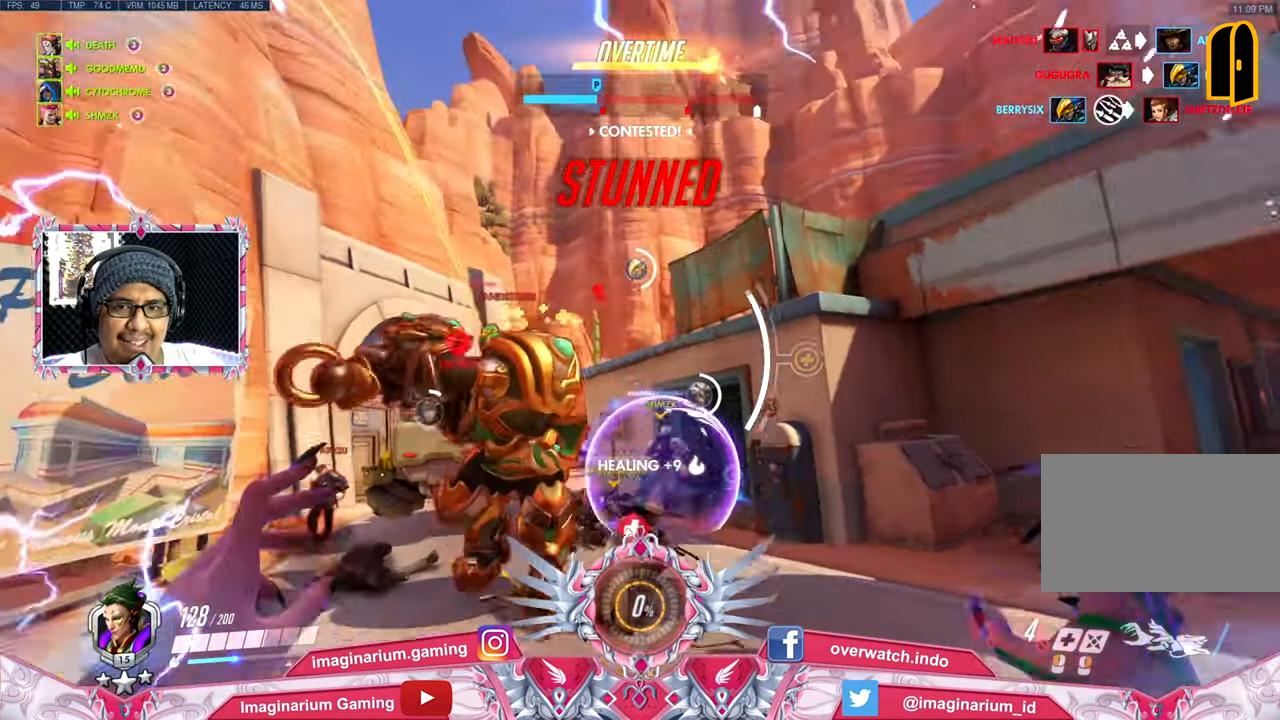
{"keys": ["d", "w"], "mouse": ["left"], "events": [[117, "a", "up"], [150, "d", "down"], [351, "shift", "down"], [434, "shift", "up"]]}
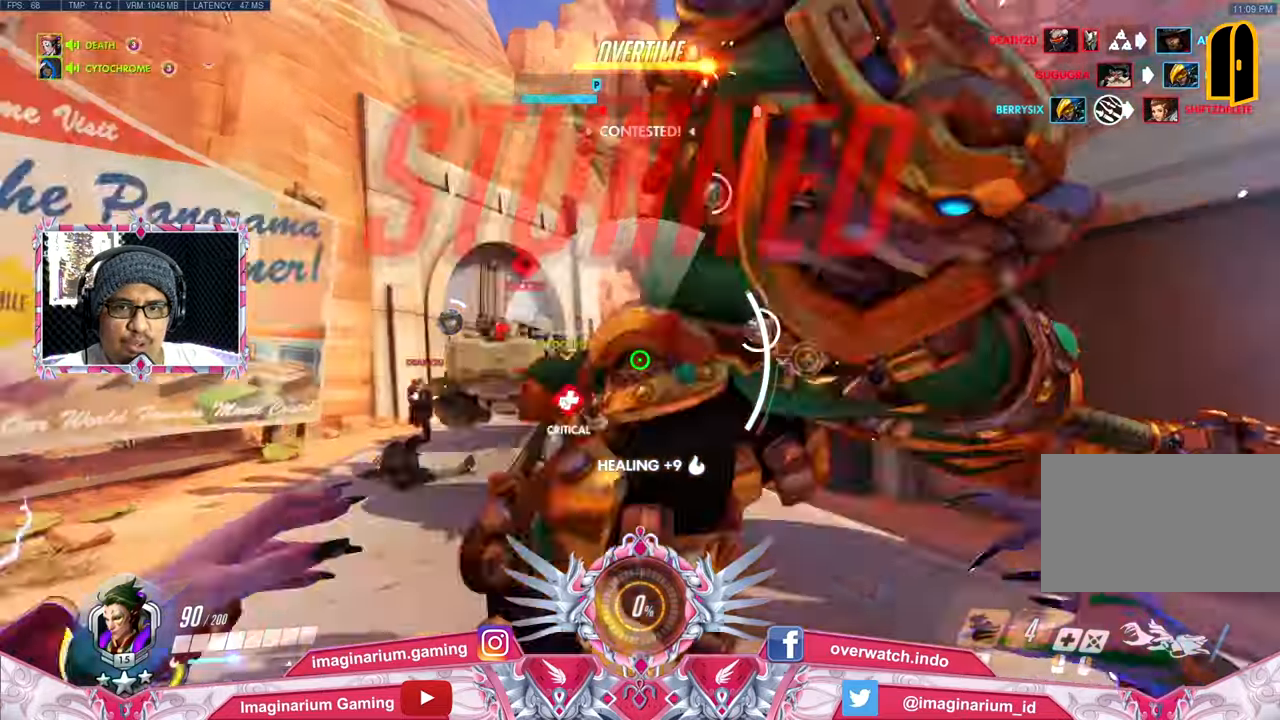
{"keys": ["a", "w"], "mouse": ["left"], "events": [[33, "d", "up"], [33, "shift", "down"], [167, "shift", "up"], [167, "space", "down"], [217, "shift", "down"], [367, "shift", "up"], [367, "space", "up"], [500, "a", "down"]]}
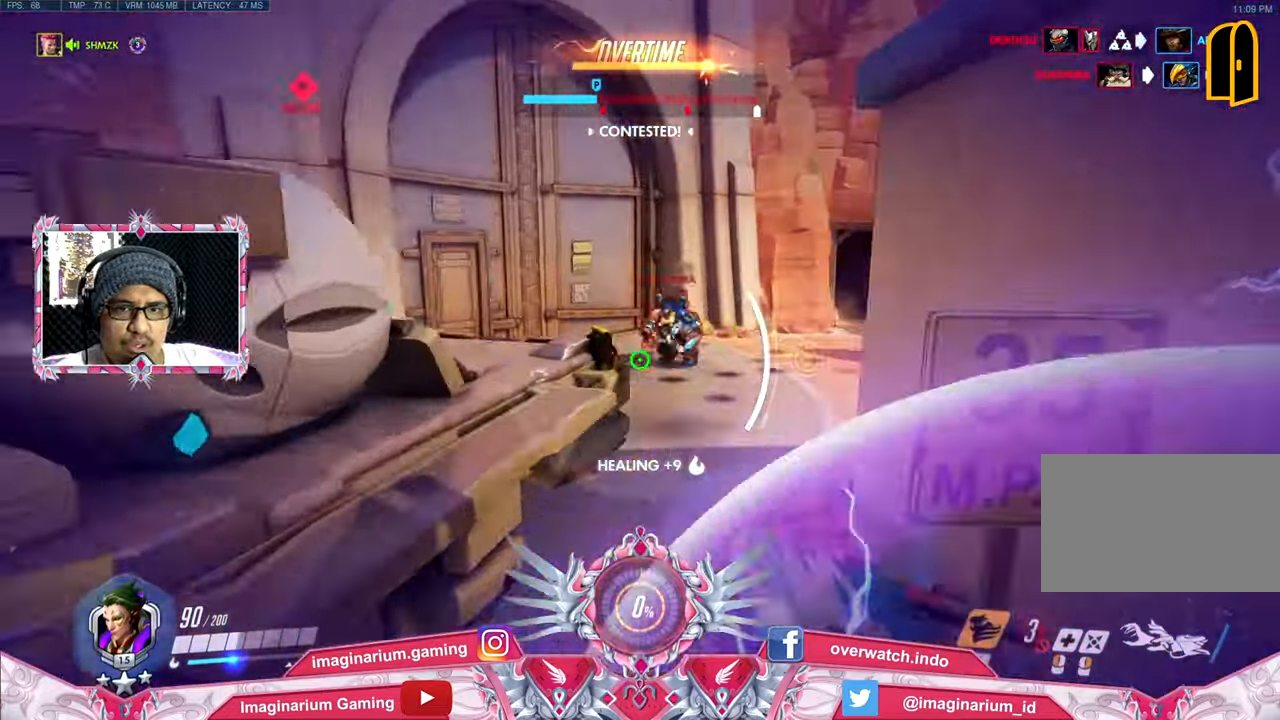
{"keys": ["a", "e", "space", "w"], "mouse": ["right"], "events": [[101, "a", "up"], [234, "e", "down"], [234, "mouse_left", "up"], [284, "space", "down"], [334, "mouse_right", "down"], [384, "a", "down"], [418, "e", "up"], [418, "space", "up"], [468, "e", "down"], [468, "space", "down"]]}
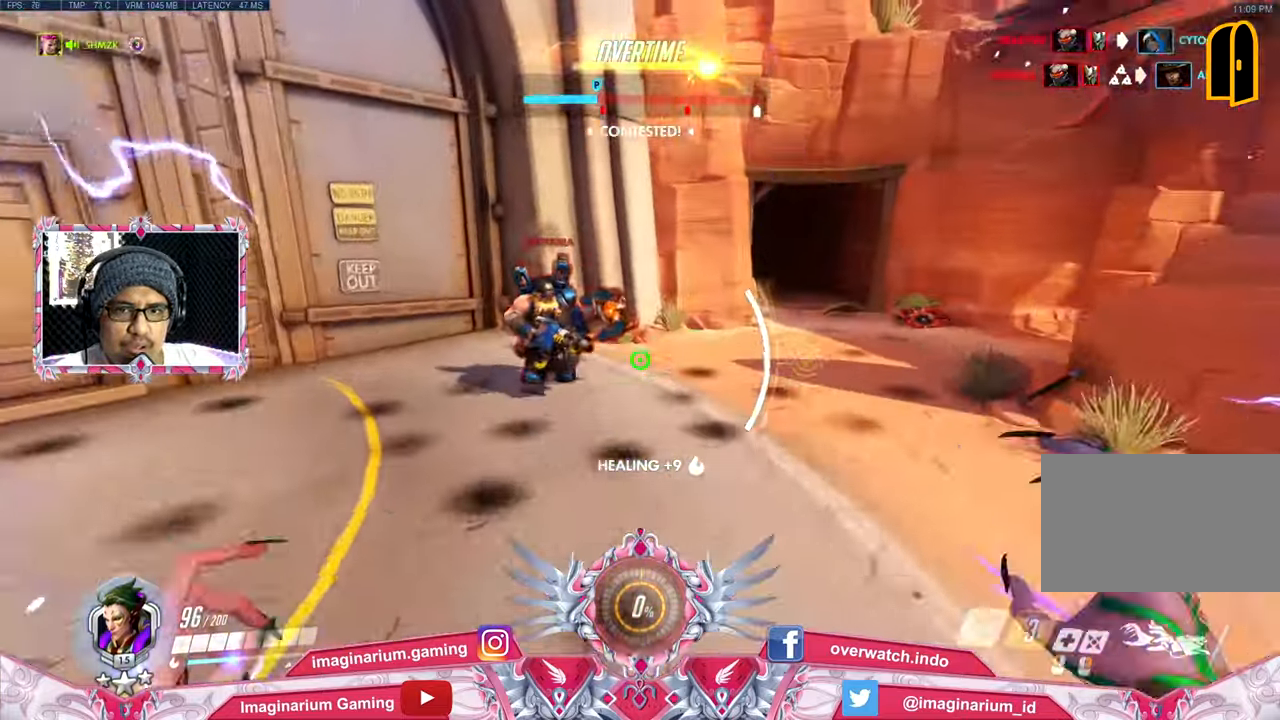
{"keys": ["a", "s"], "mouse": ["right"], "events": [[150, "e", "up"], [150, "space", "up"], [150, "w", "up"], [250, "space", "down"], [300, "e", "down"], [434, "a", "up"], [434, "e", "up"], [434, "s", "down"], [434, "space", "up"], [484, "a", "down"]]}
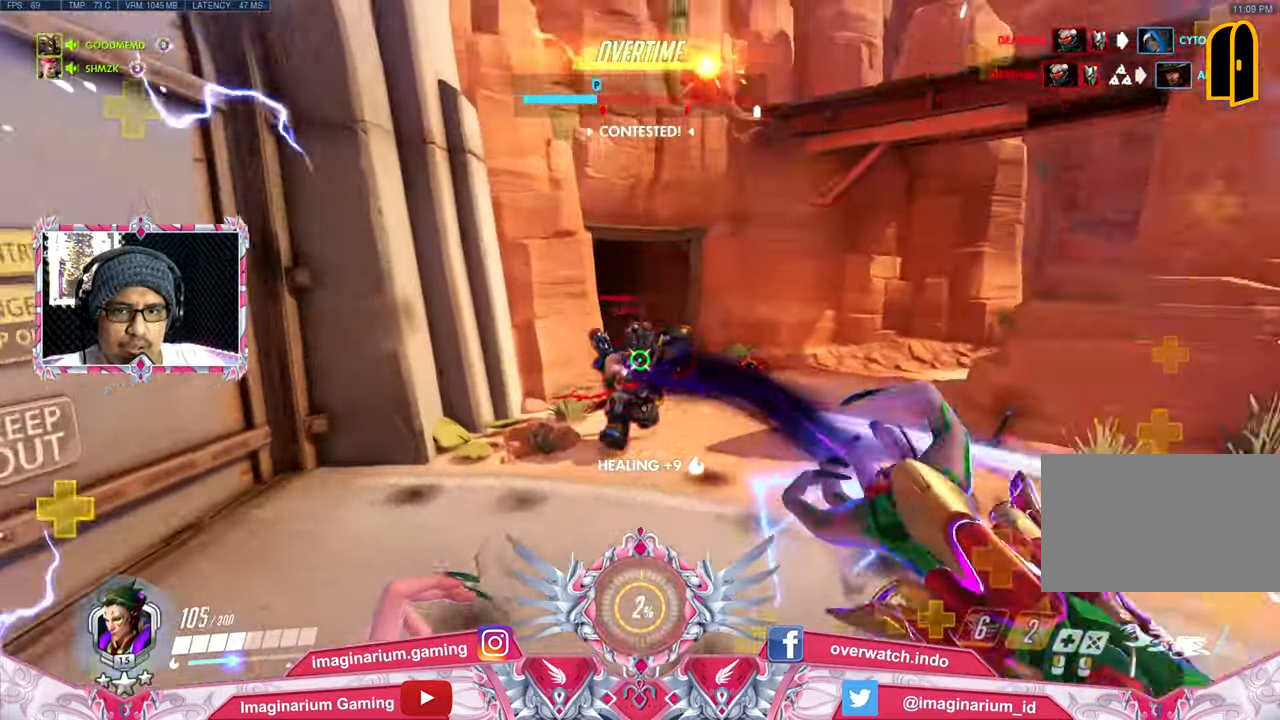
{"keys": ["s"], "mouse": ["right"], "events": [[34, "a", "up"], [401, "a", "down"], [501, "a", "up"]]}
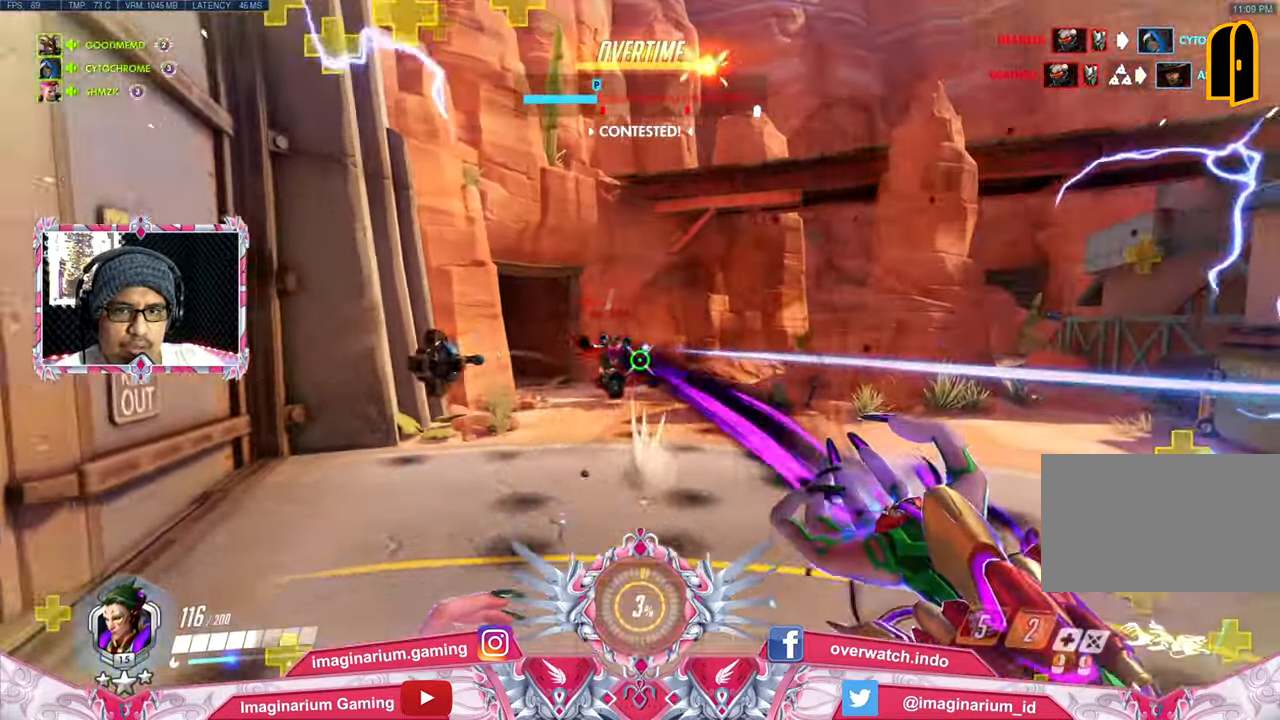
{"keys": ["d"], "mouse": ["right"], "events": [[50, "d", "down"], [100, "s", "up"], [234, "space", "down"], [234, "w", "down"], [384, "w", "up"], [417, "space", "up"]]}
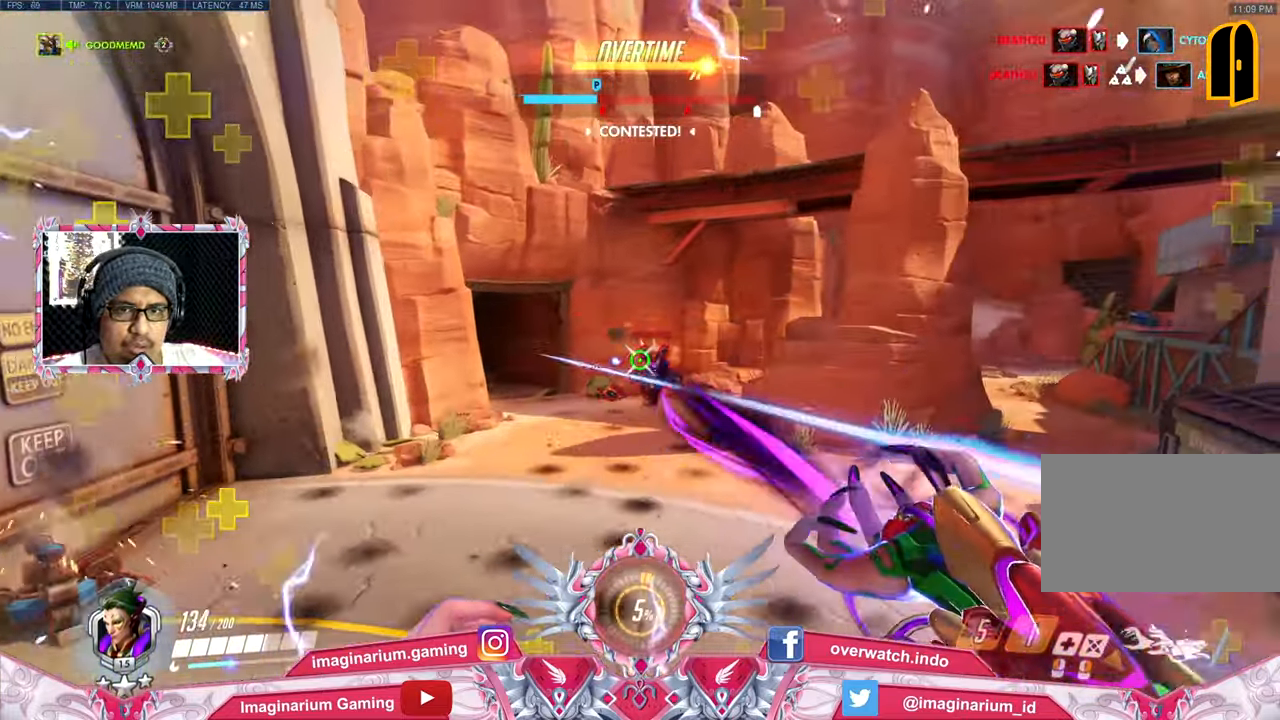
{"keys": ["a", "w"], "mouse": ["right"], "events": [[17, "a", "down"], [17, "s", "down"], [67, "d", "up"], [117, "s", "up"], [484, "w", "down"]]}
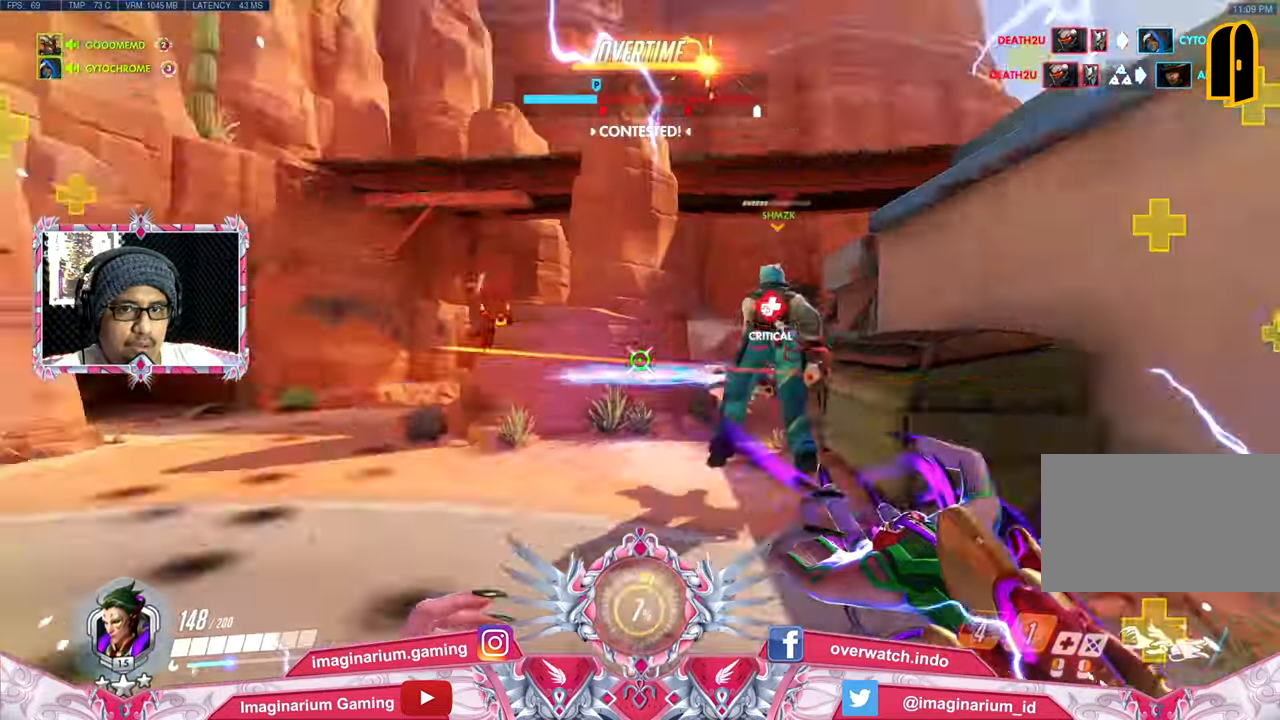
{"keys": ["a", "w"], "mouse": ["right"], "events": [[133, "a", "up"], [367, "space", "down"], [450, "a", "down"], [500, "space", "up"]]}
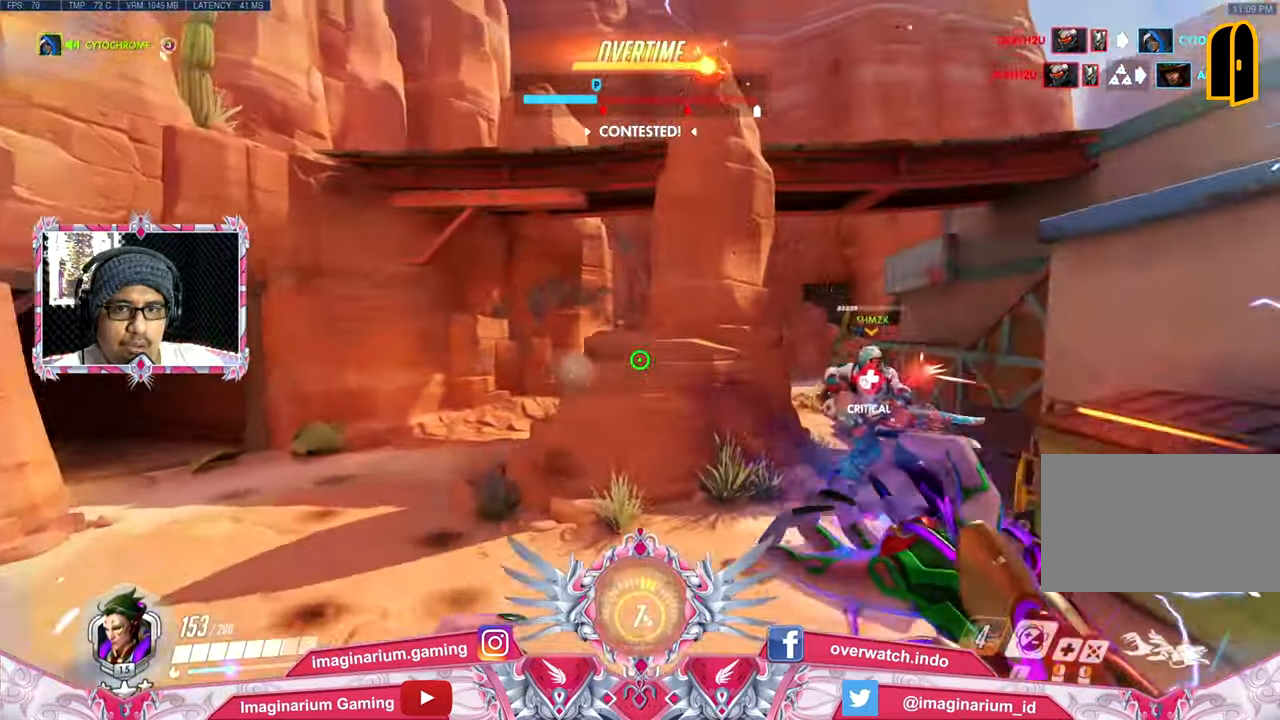
{"keys": ["w"], "mouse": ["right"], "events": [[101, "a", "up"]]}
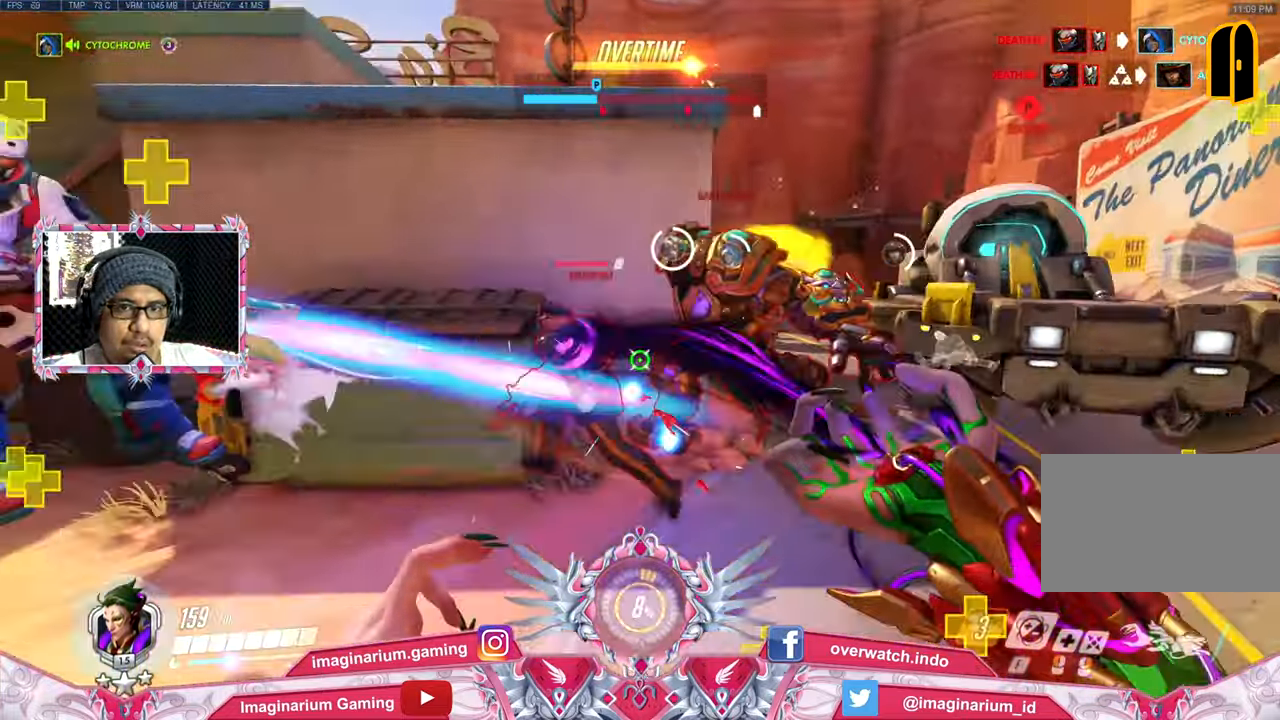
{"keys": ["d", "w"], "mouse": ["right"], "events": [[17, "mouse_right", "up"], [67, "e", "down"], [117, "mouse_left", "down"], [117, "space", "down"], [250, "e", "up"], [250, "space", "up"], [350, "mouse_left", "up"], [384, "d", "down"], [384, "mouse_right", "down"]]}
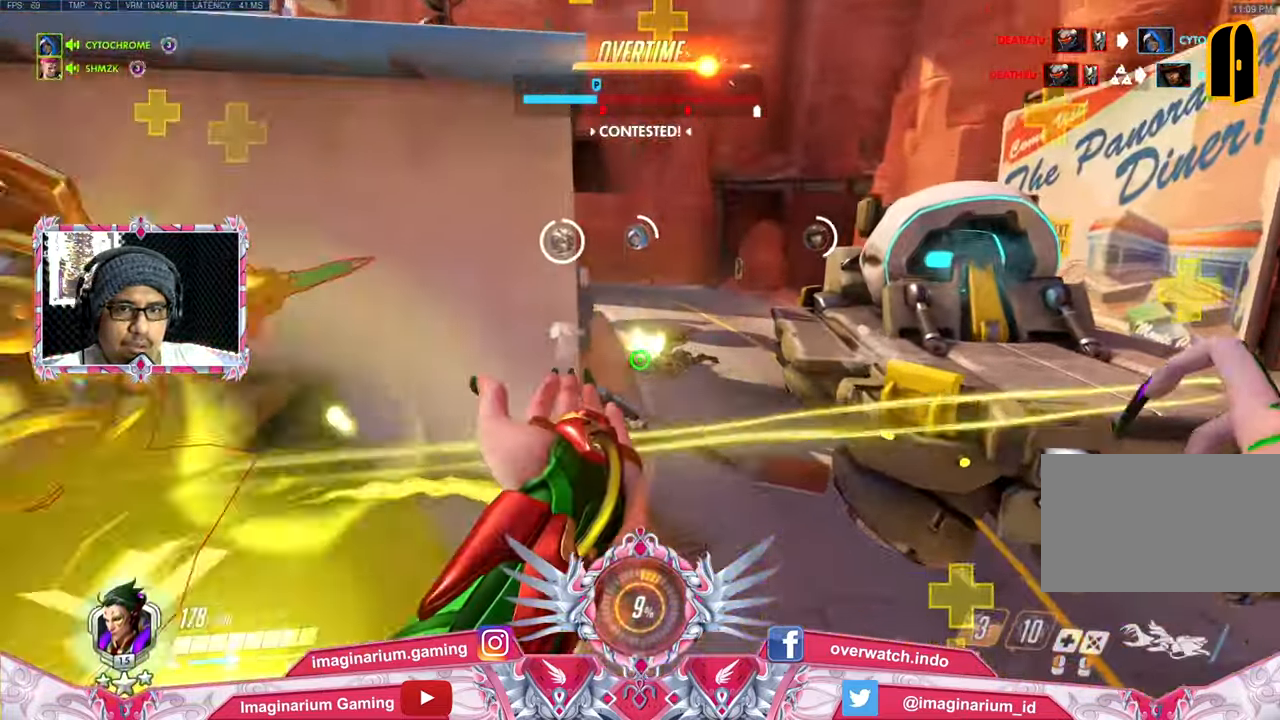
{"keys": ["d"], "mouse": ["right"], "events": [[167, "d", "up"], [167, "shift", "down"], [217, "d", "down"], [317, "shift", "up"], [400, "w", "up"]]}
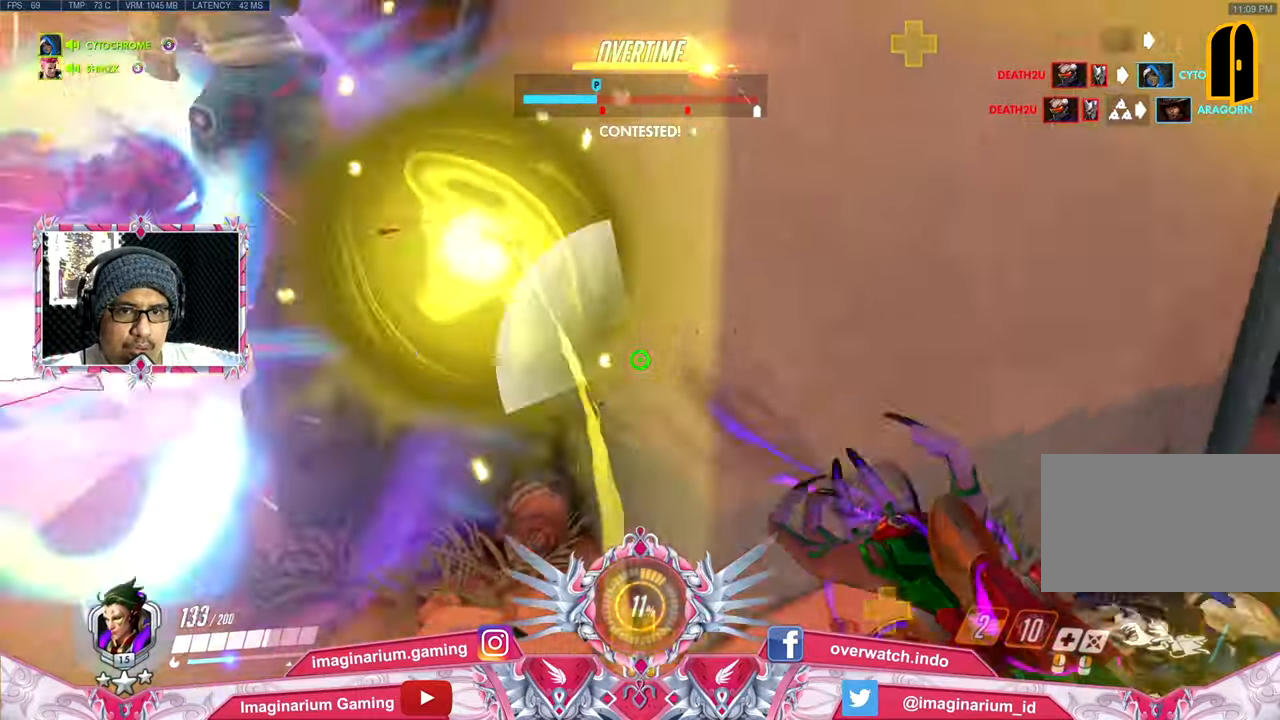
{"keys": ["d", "s"], "mouse": ["right"], "events": [[100, "s", "down"]]}
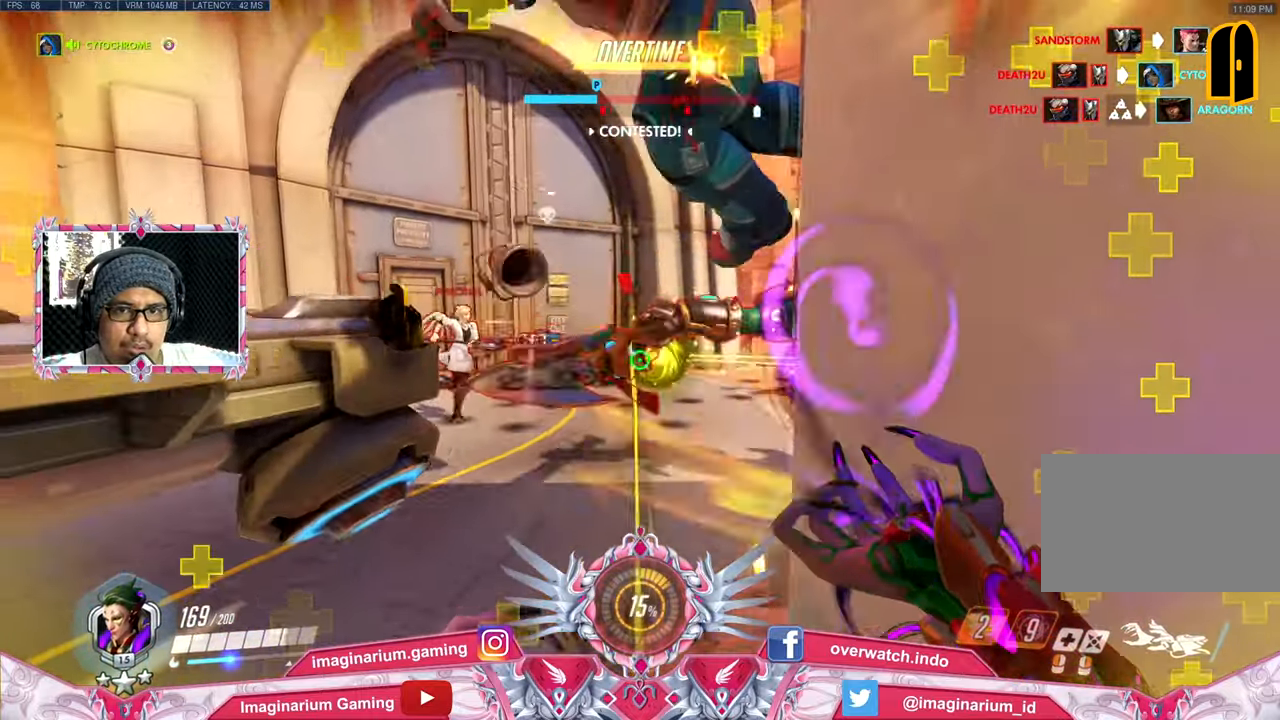
{"keys": ["a", "s"], "mouse": ["right"], "events": [[33, "d", "up"], [133, "a", "down"]]}
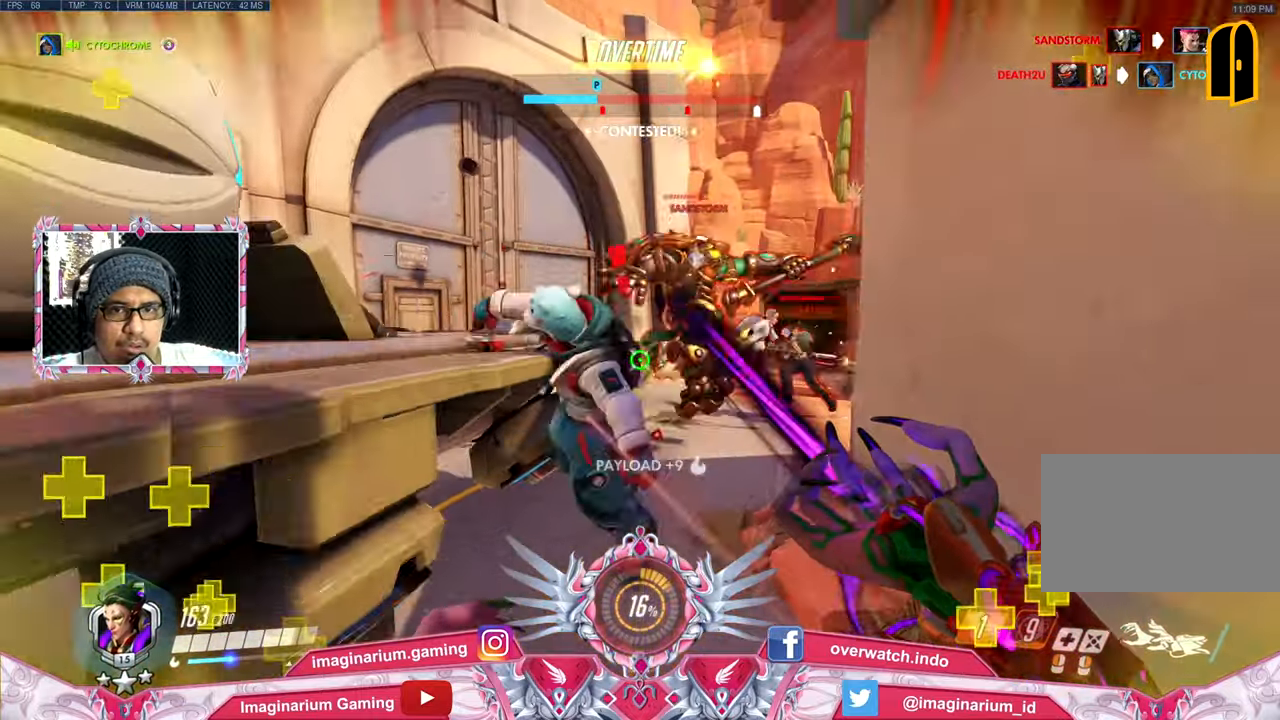
{"keys": ["a", "s"], "mouse": ["right"], "events": [[84, "space", "down"], [267, "space", "up"]]}
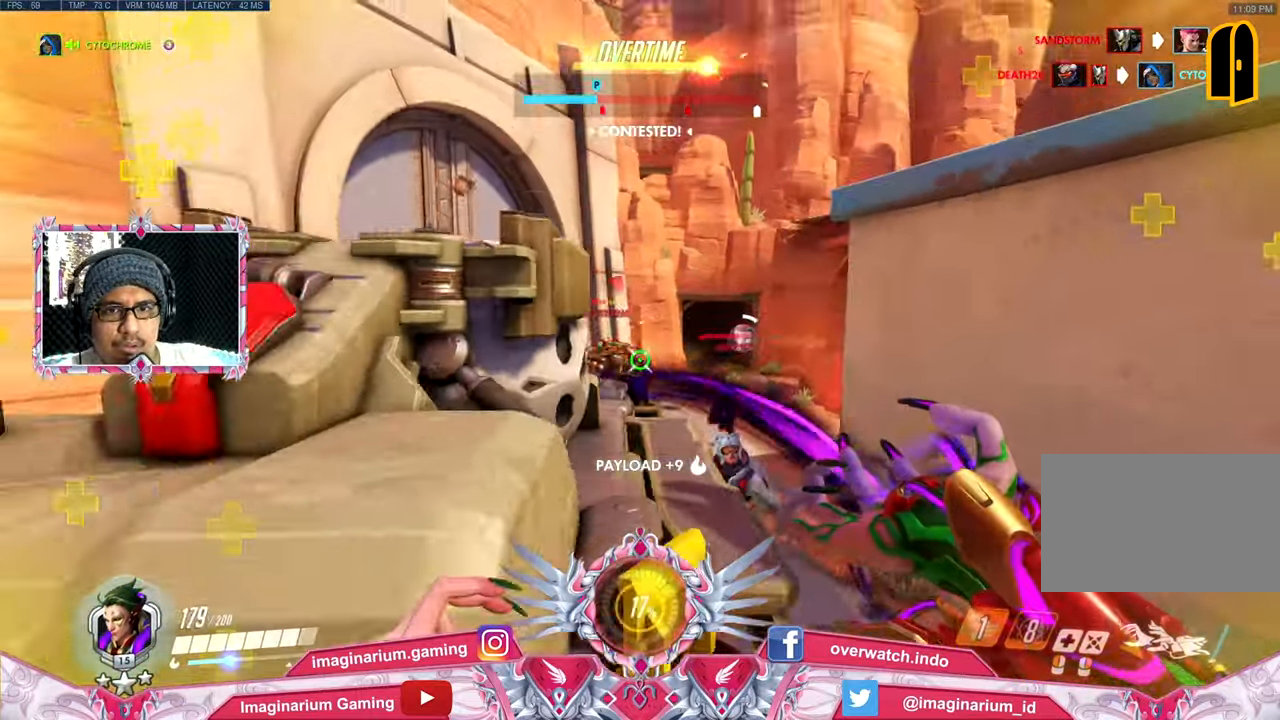
{"keys": ["d", "s"], "mouse": ["right"], "events": [[233, "a", "up"], [233, "d", "down"]]}
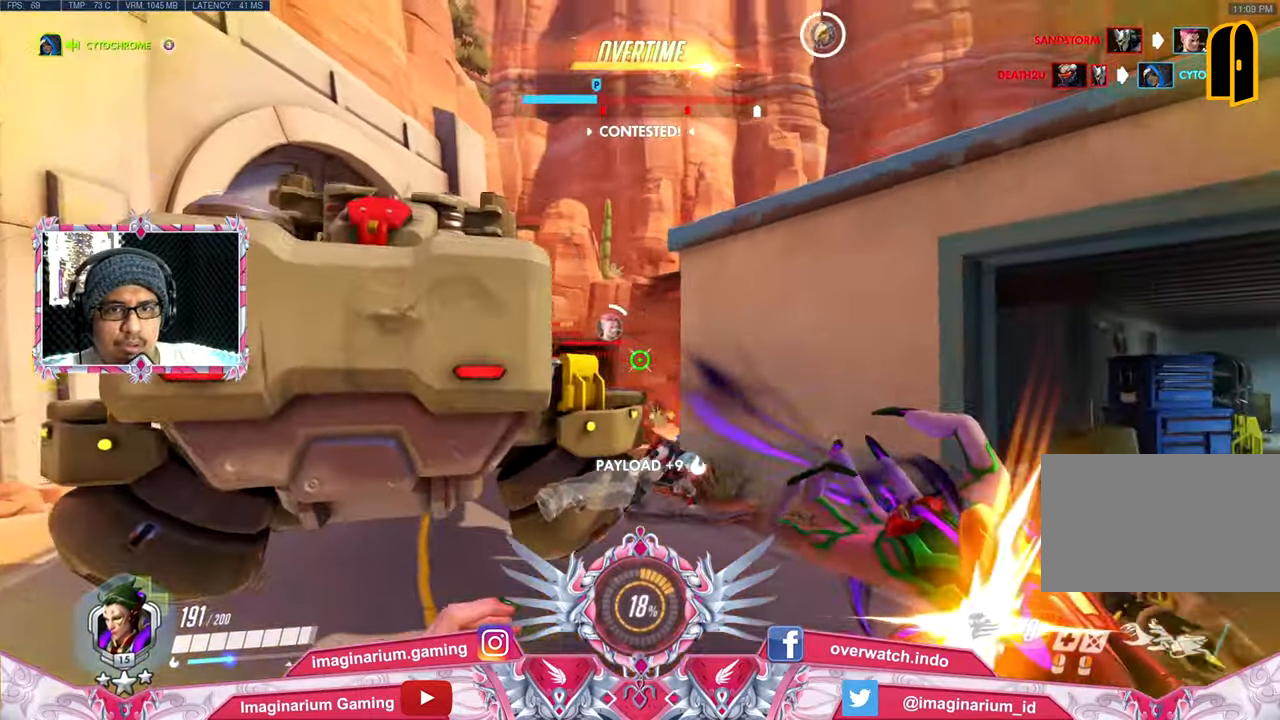
{"keys": ["a", "s"], "mouse": ["right"], "events": [[67, "d", "up"], [117, "a", "down"], [301, "a", "up"], [301, "d", "down"], [434, "a", "down"], [484, "d", "up"]]}